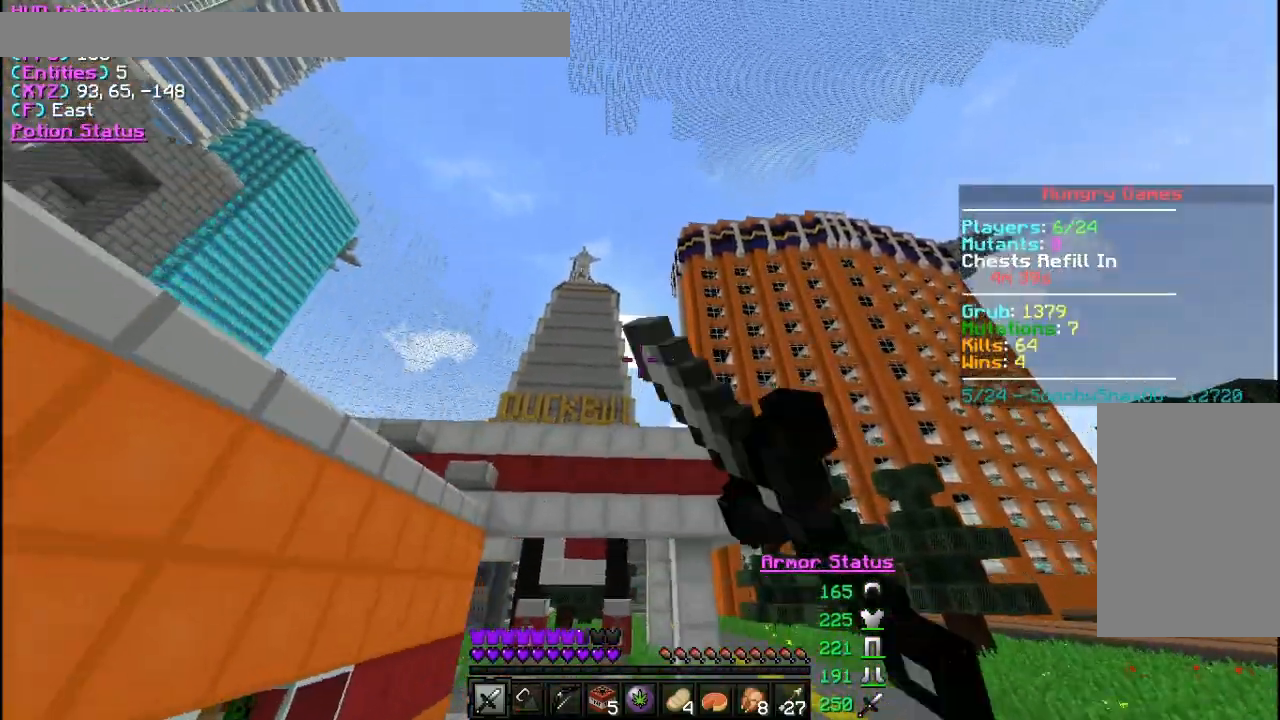
Gameplay with keyboard and mouse; each line is a JSON object with the keys and mouse buttons held at the frame after it. "events" lists presses ("down") and releases ("up") of "a", "d", "s", "w", "mouse_left" and "mouse_right" between this image and that frame as [ms after this image, input, new state], when the widget could be followed in between. "mouse_left", "mouse_right" = the "left", "right" buttons of the "mouse" list. No other keys are recorded. Fast repeated clicks can show as one long hold. Mouse movement is not recorded.
{"keys": ["w"], "mouse": [], "events": [[67, "mouse_left", "down"], [200, "mouse_left", "up"], [233, "mouse_left", "down"], [333, "mouse_left", "up"]]}
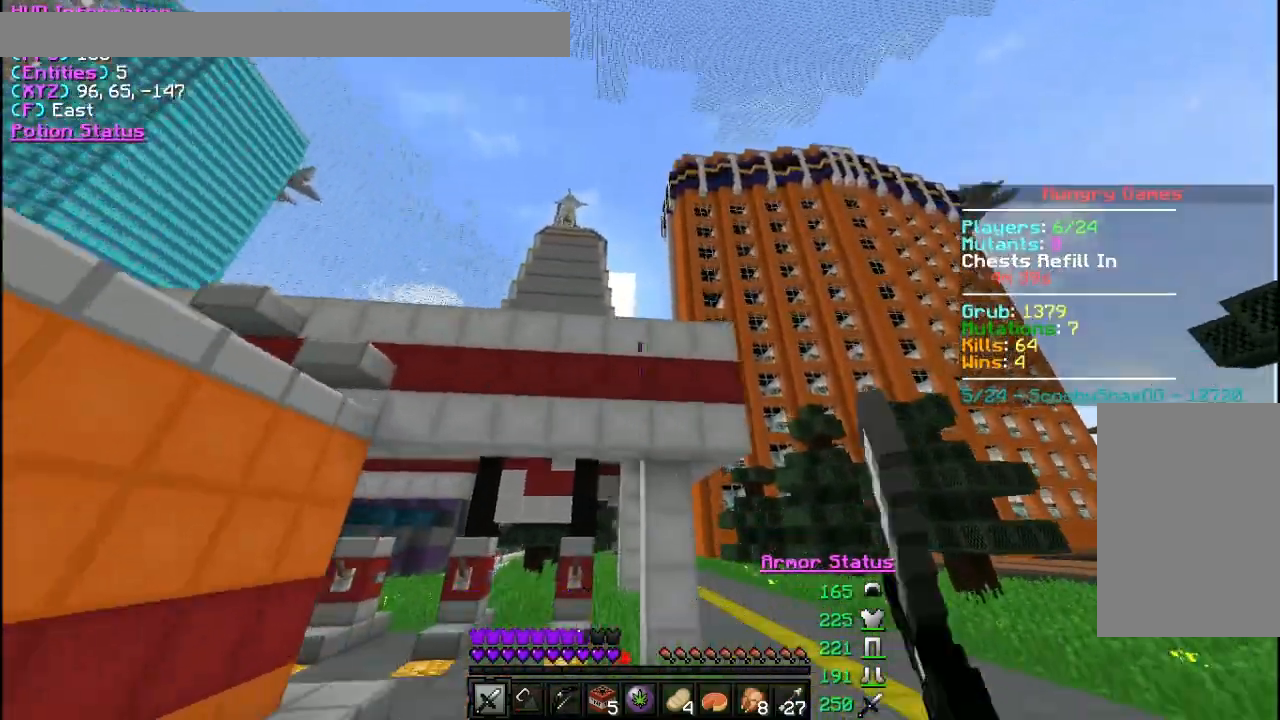
{"keys": ["w"], "mouse": [], "events": []}
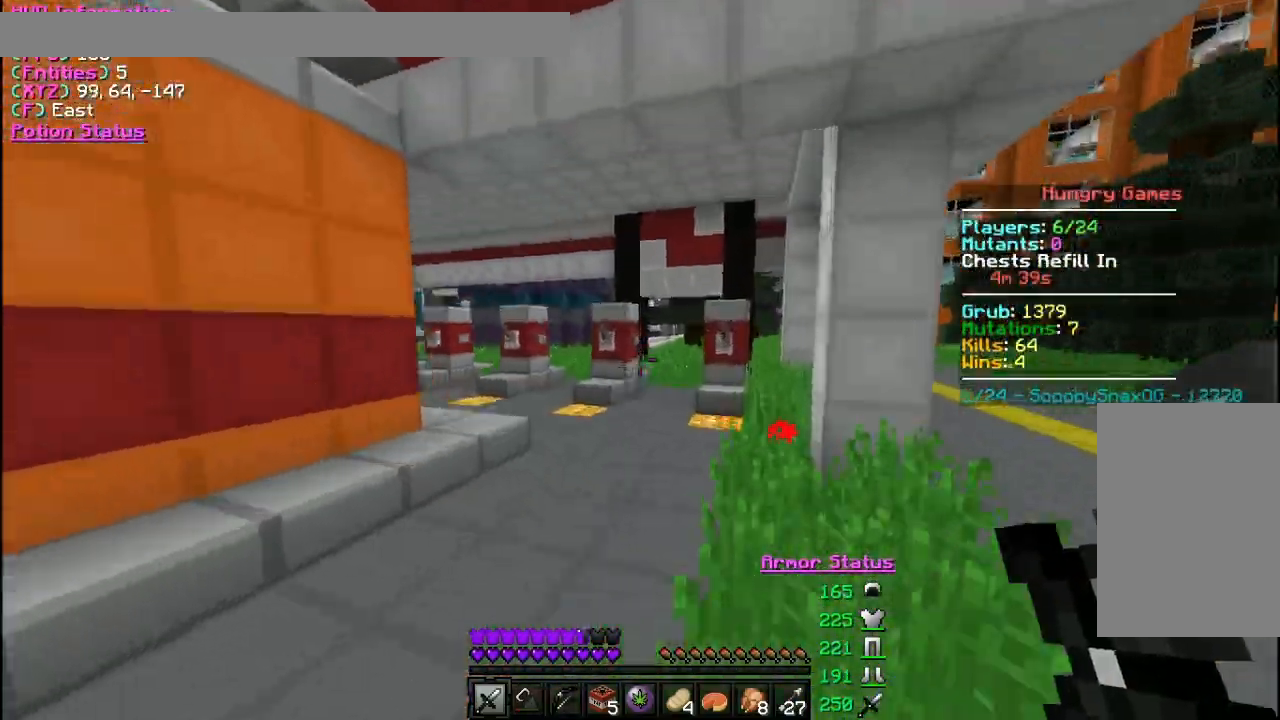
{"keys": ["w"], "mouse": [], "events": []}
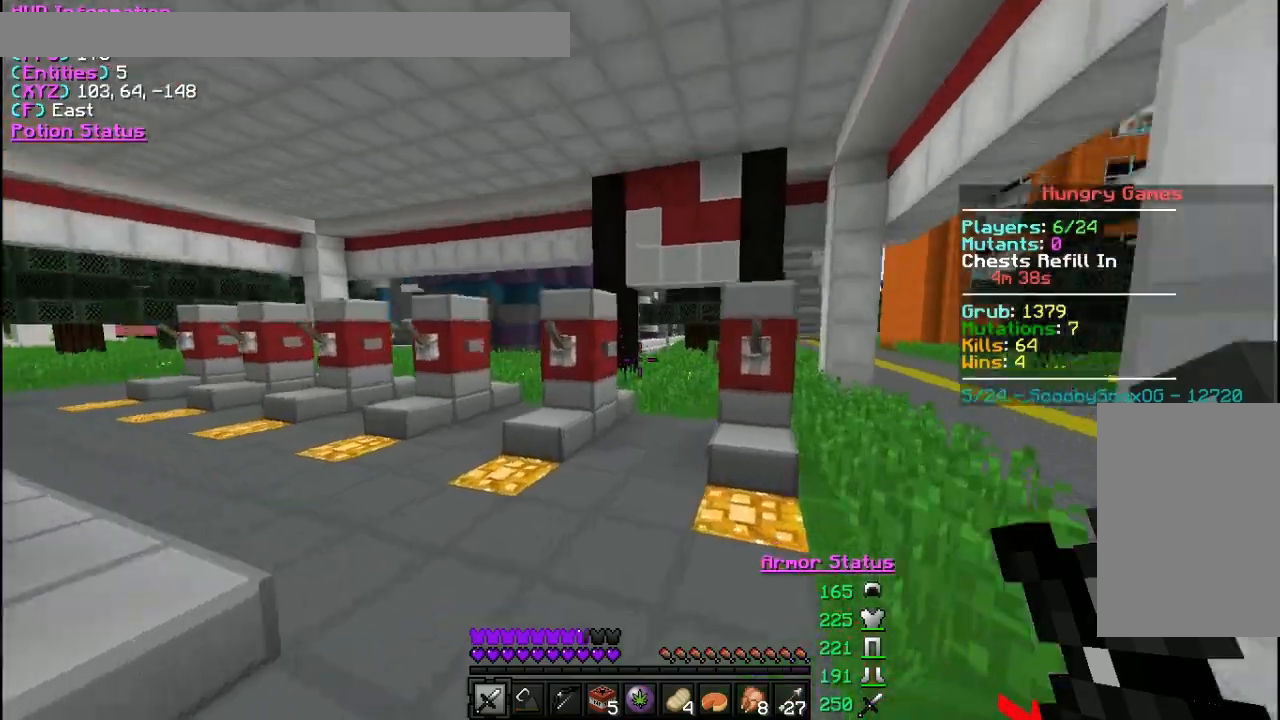
{"keys": ["w"], "mouse": [], "events": []}
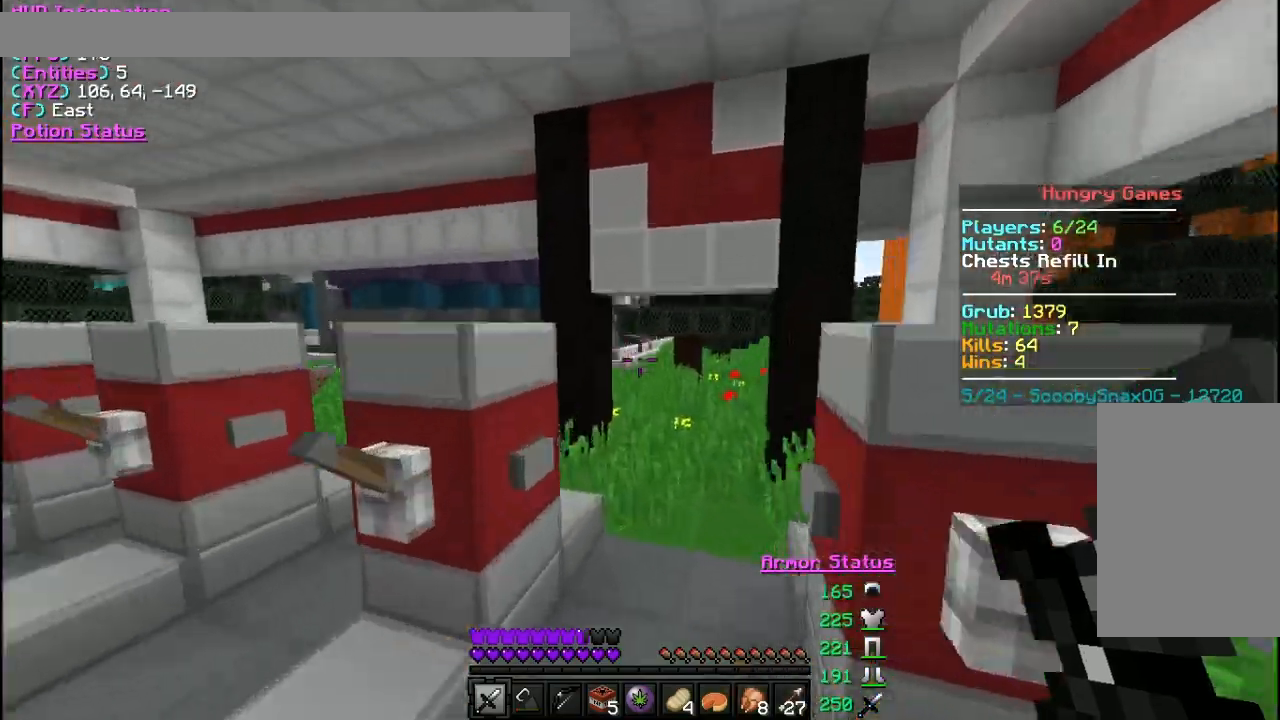
{"keys": ["w"], "mouse": [], "events": []}
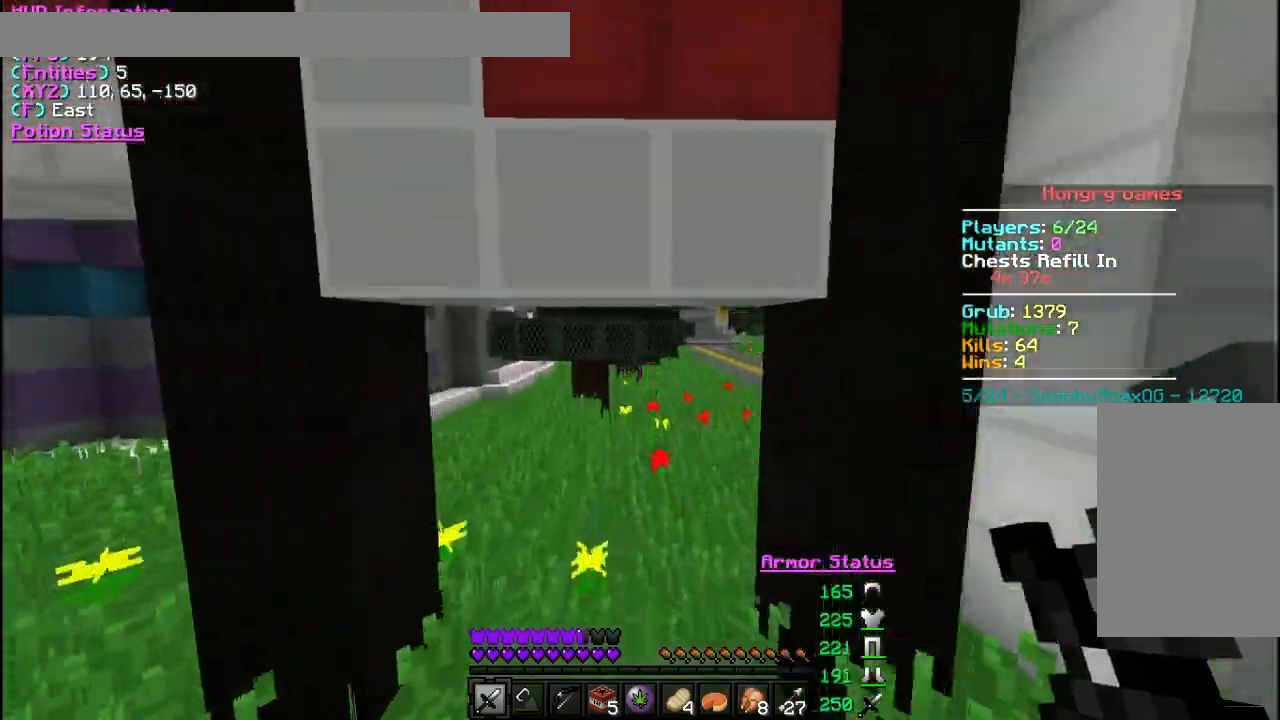
{"keys": ["w"], "mouse": [], "events": []}
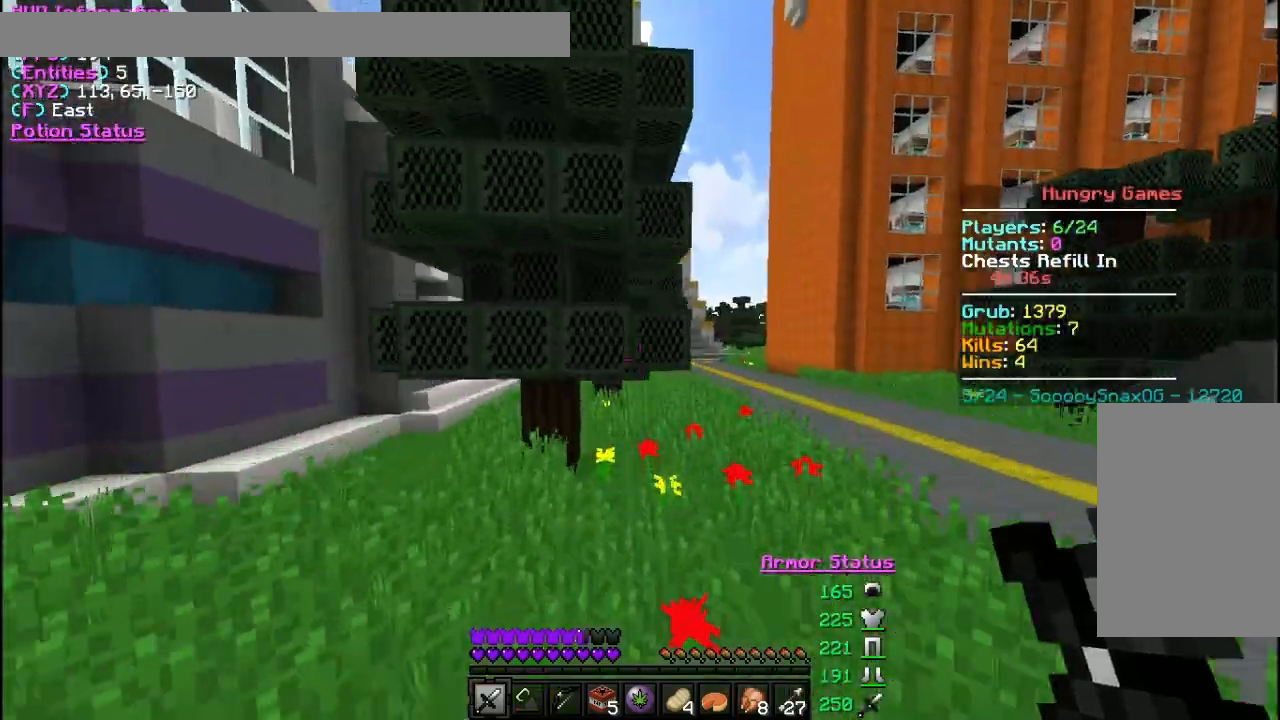
{"keys": ["d", "w"], "mouse": [], "events": [[33, "d", "down"]]}
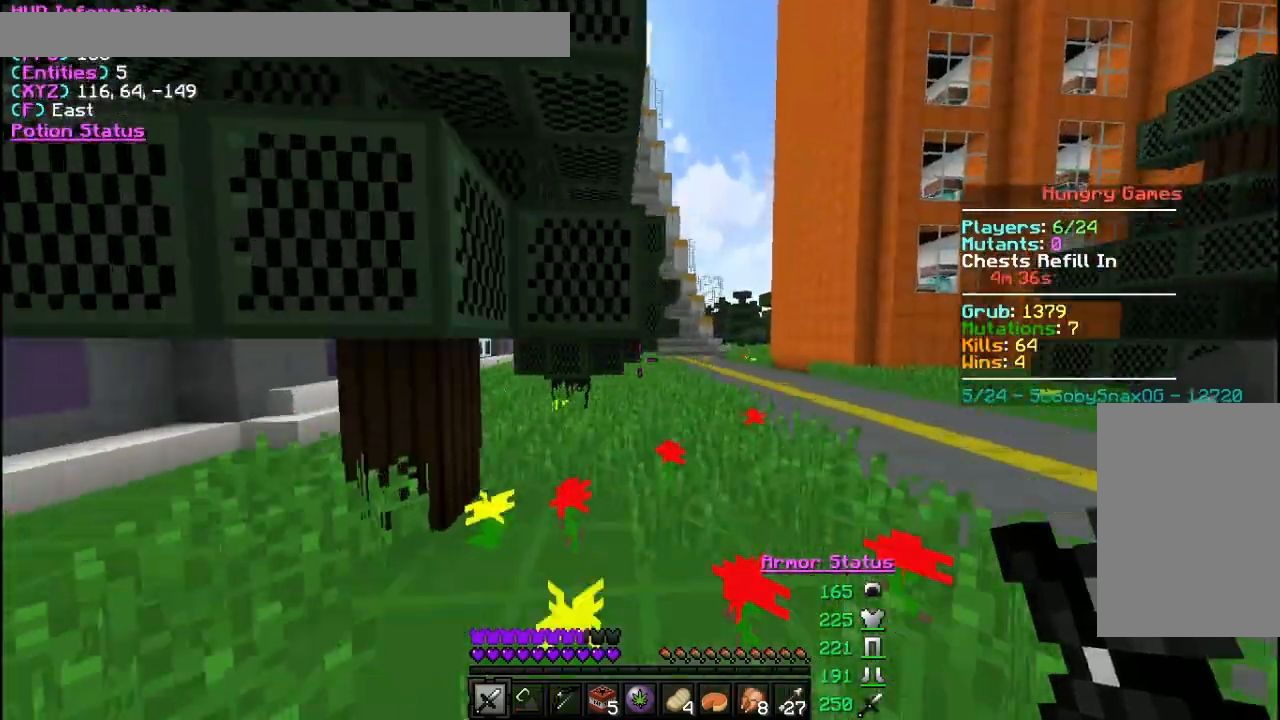
{"keys": ["w"], "mouse": [], "events": [[167, "d", "up"]]}
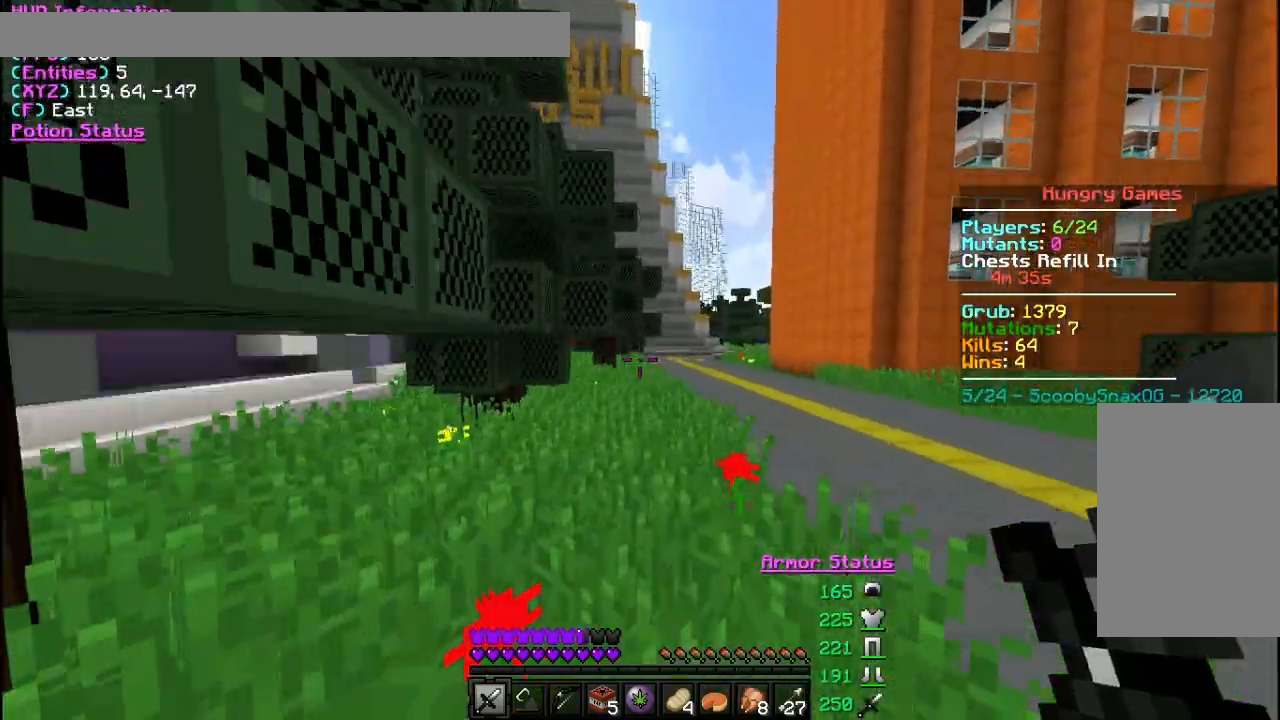
{"keys": ["d", "w"], "mouse": [], "events": [[333, "d", "down"]]}
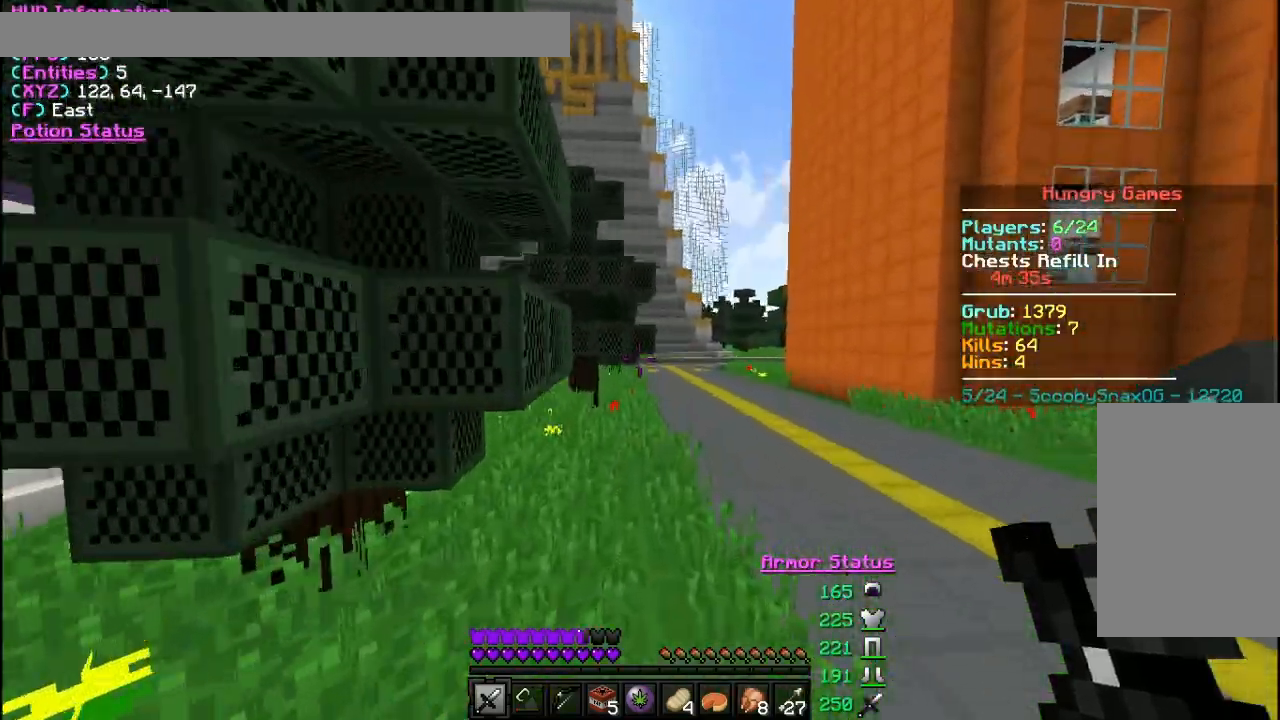
{"keys": ["d", "w"], "mouse": [], "events": []}
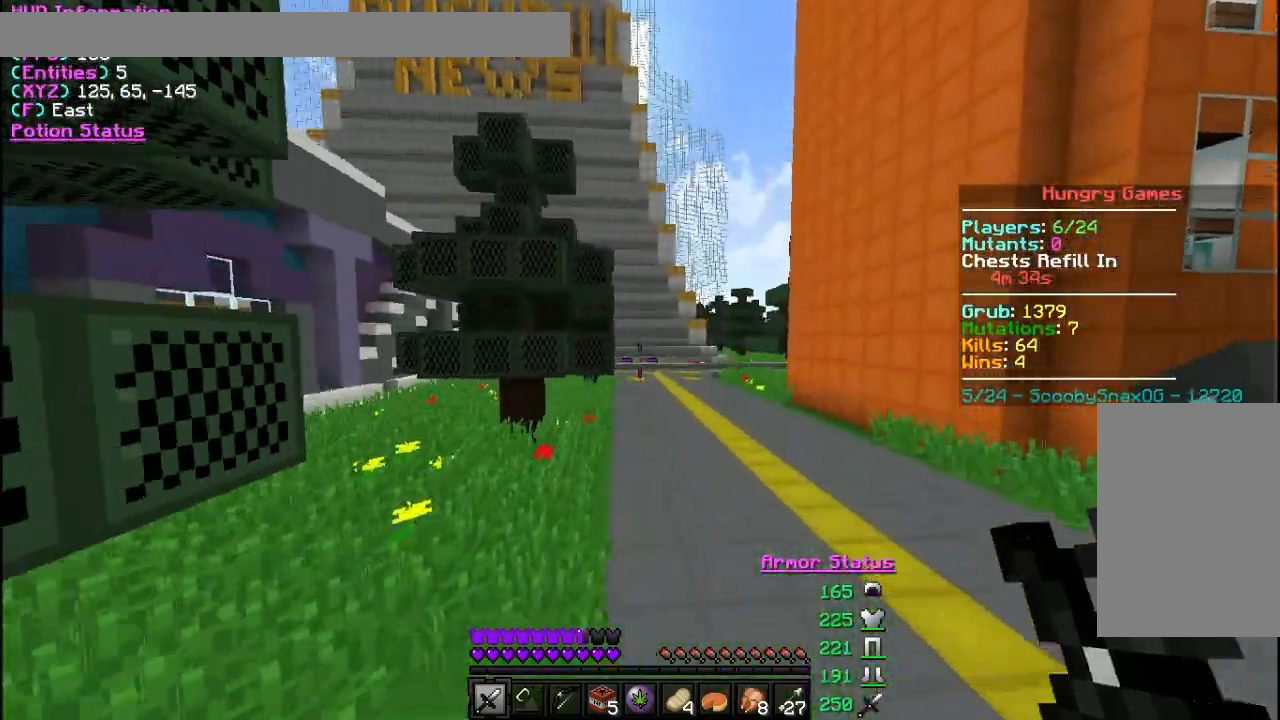
{"keys": ["w"], "mouse": [], "events": [[300, "d", "up"]]}
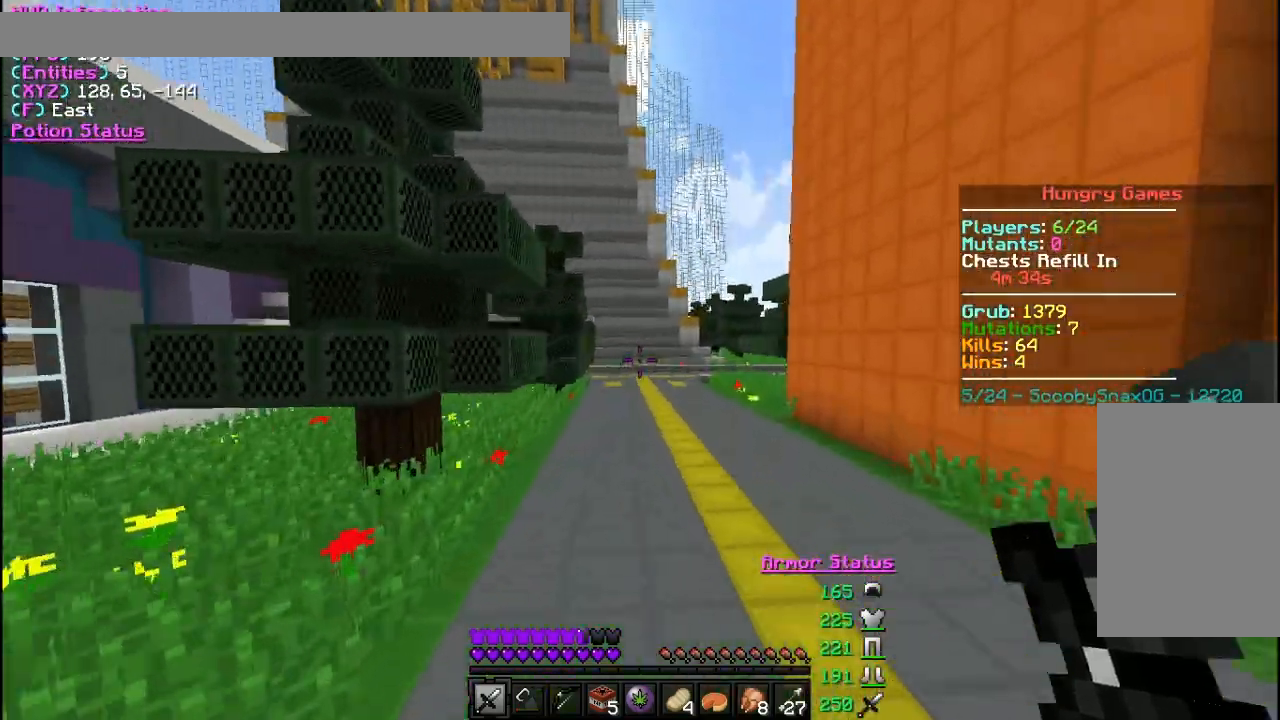
{"keys": ["d", "w"], "mouse": [], "events": [[400, "d", "down"]]}
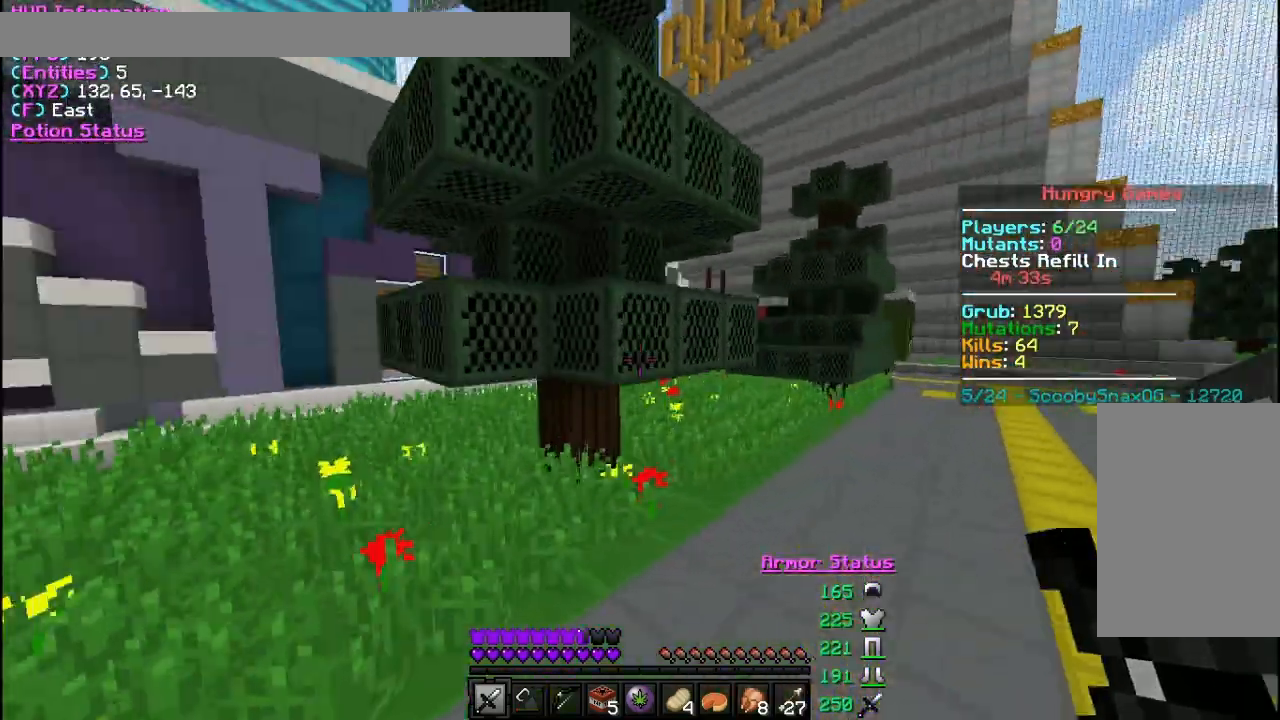
{"keys": ["d", "w"], "mouse": [], "events": []}
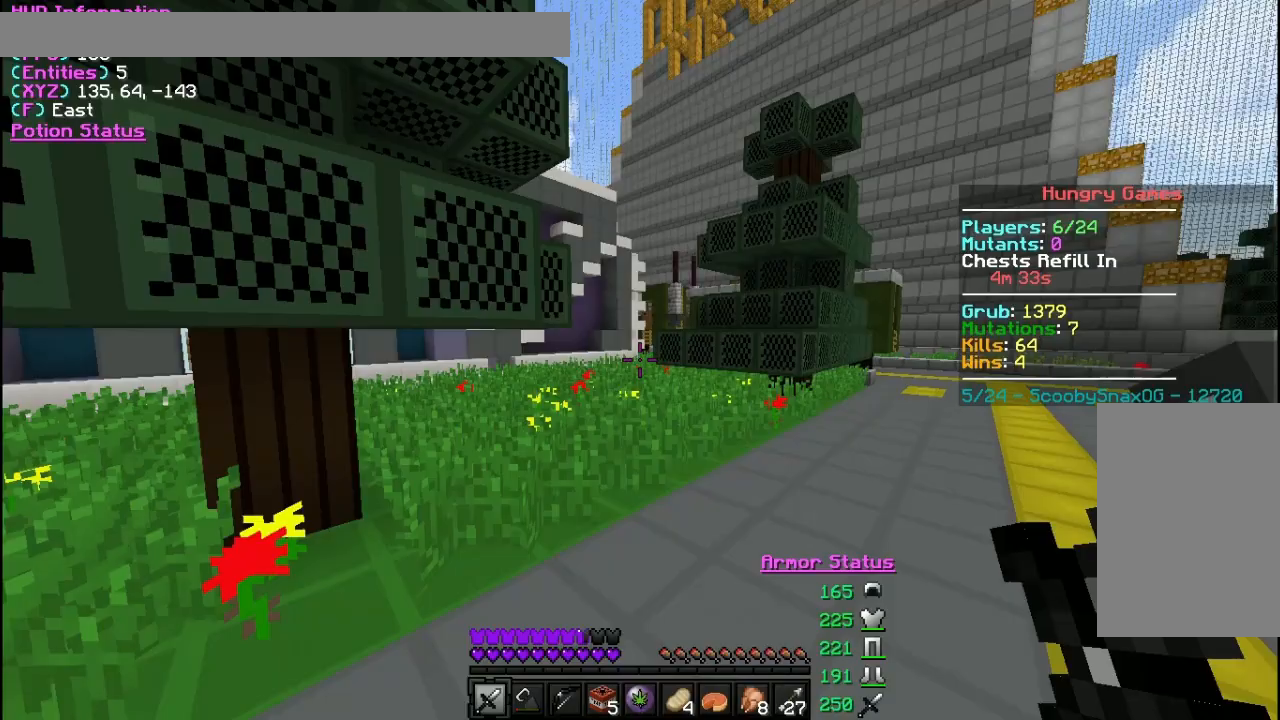
{"keys": ["w"], "mouse": [], "events": [[433, "d", "up"]]}
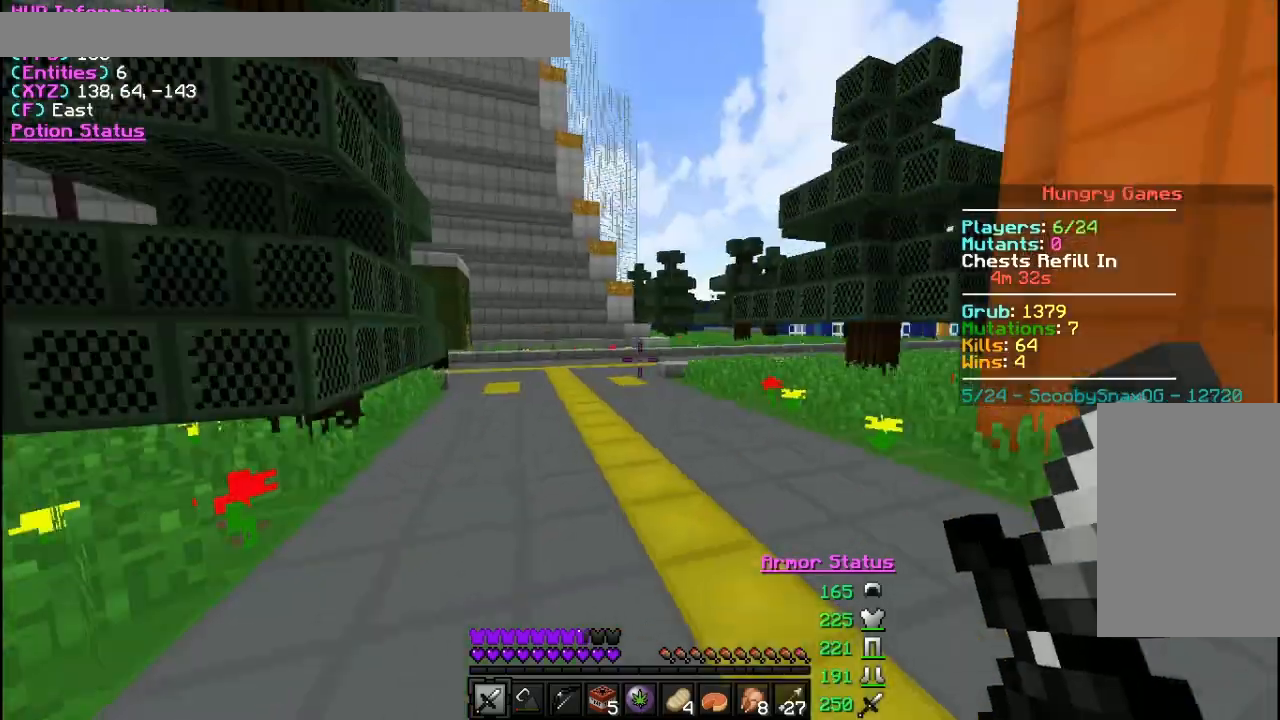
{"keys": ["w"], "mouse": [], "events": []}
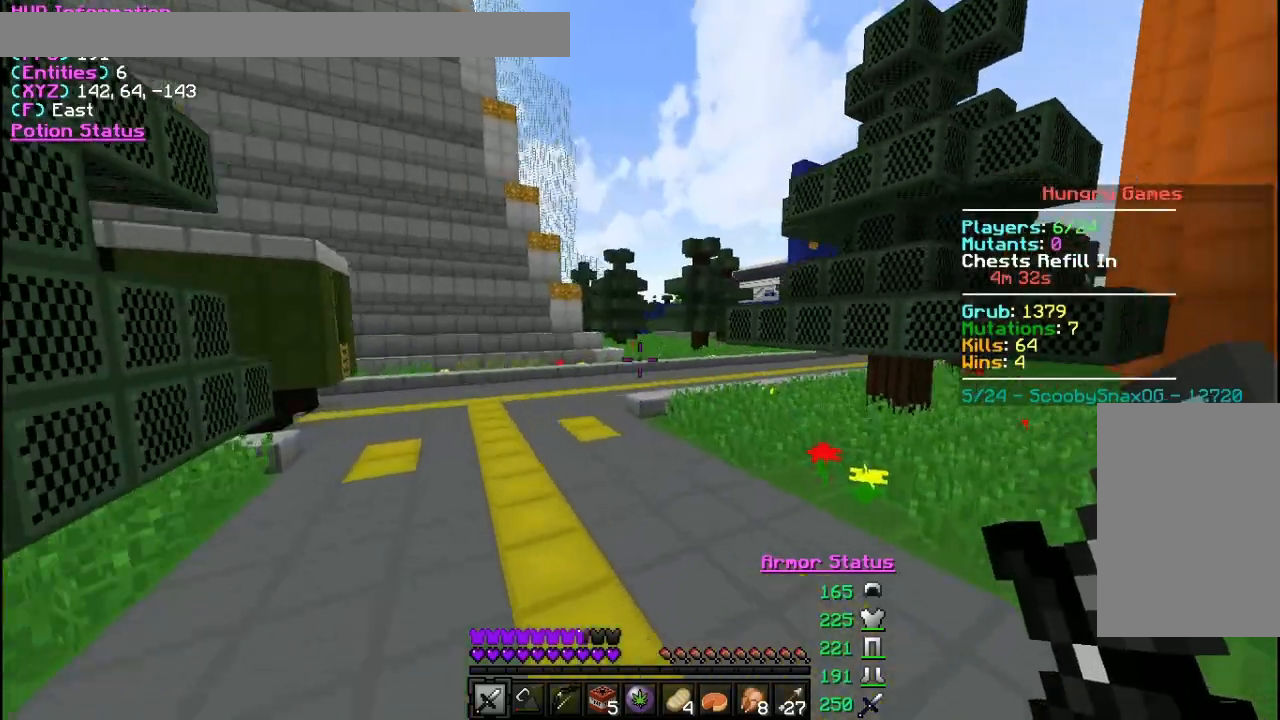
{"keys": ["a", "w"], "mouse": [], "events": [[33, "a", "down"]]}
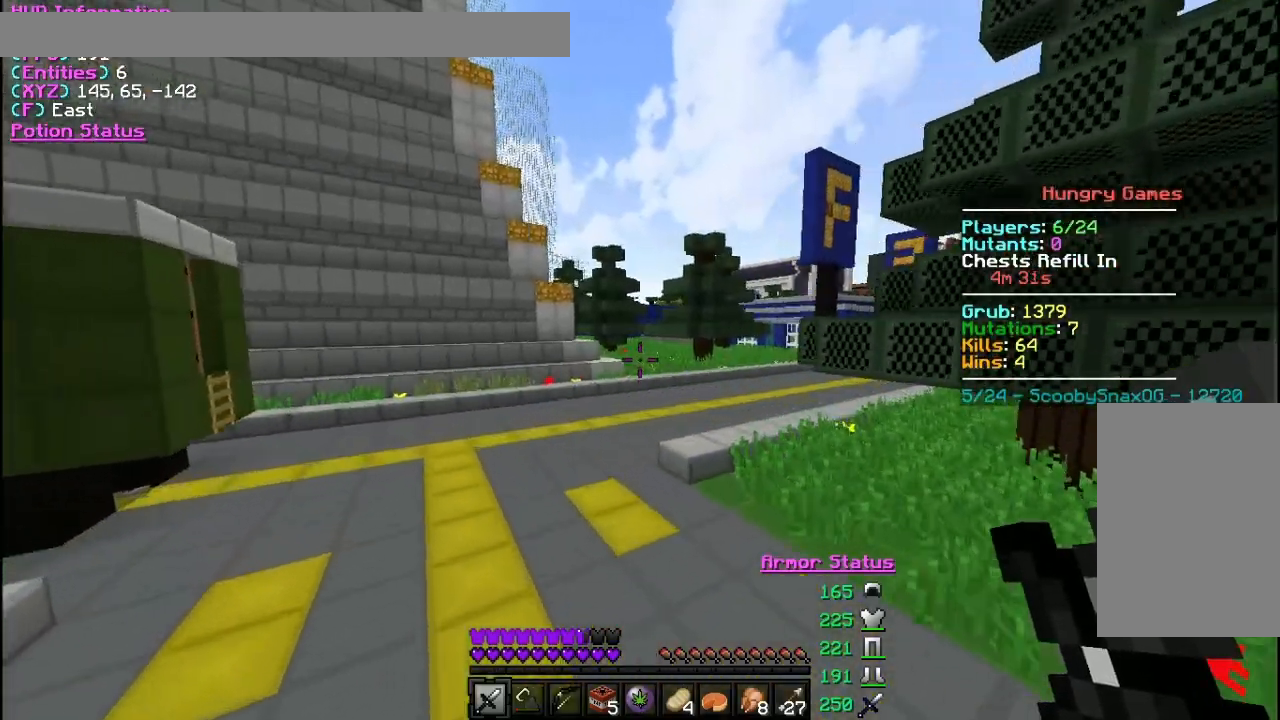
{"keys": ["d", "w"], "mouse": [], "events": [[233, "d", "down"], [333, "a", "up"]]}
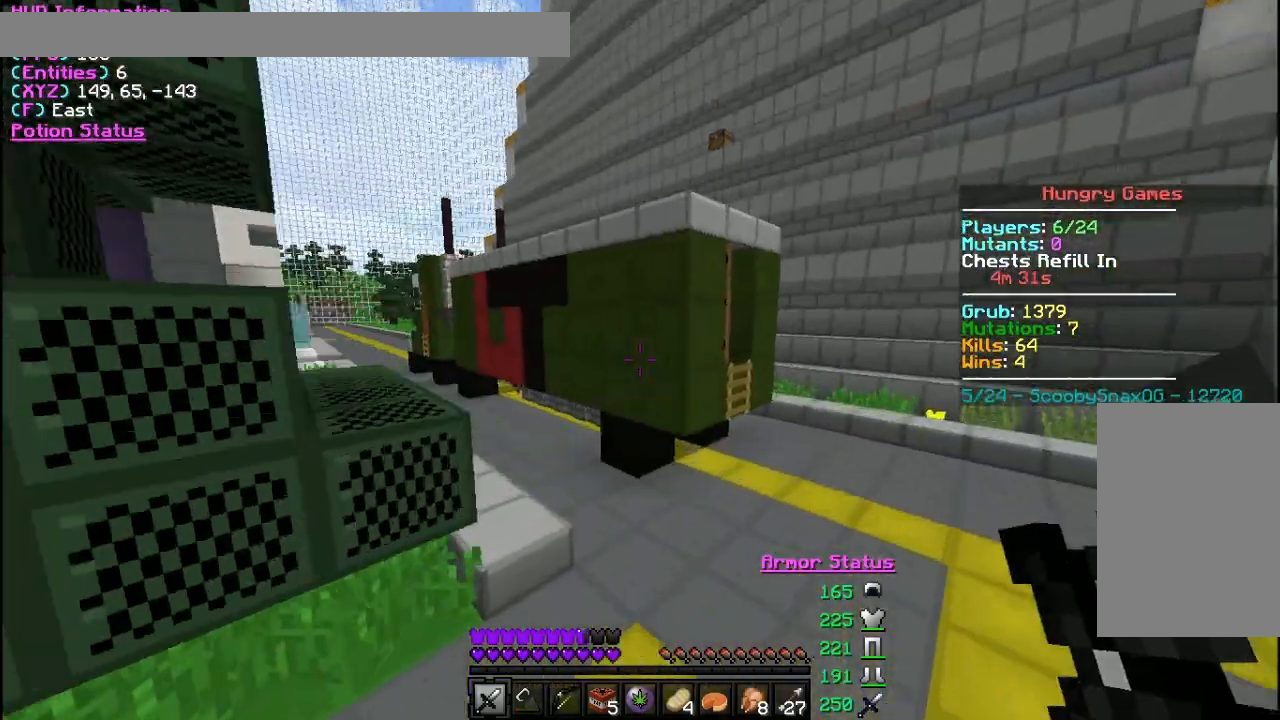
{"keys": ["d", "w"], "mouse": [], "events": []}
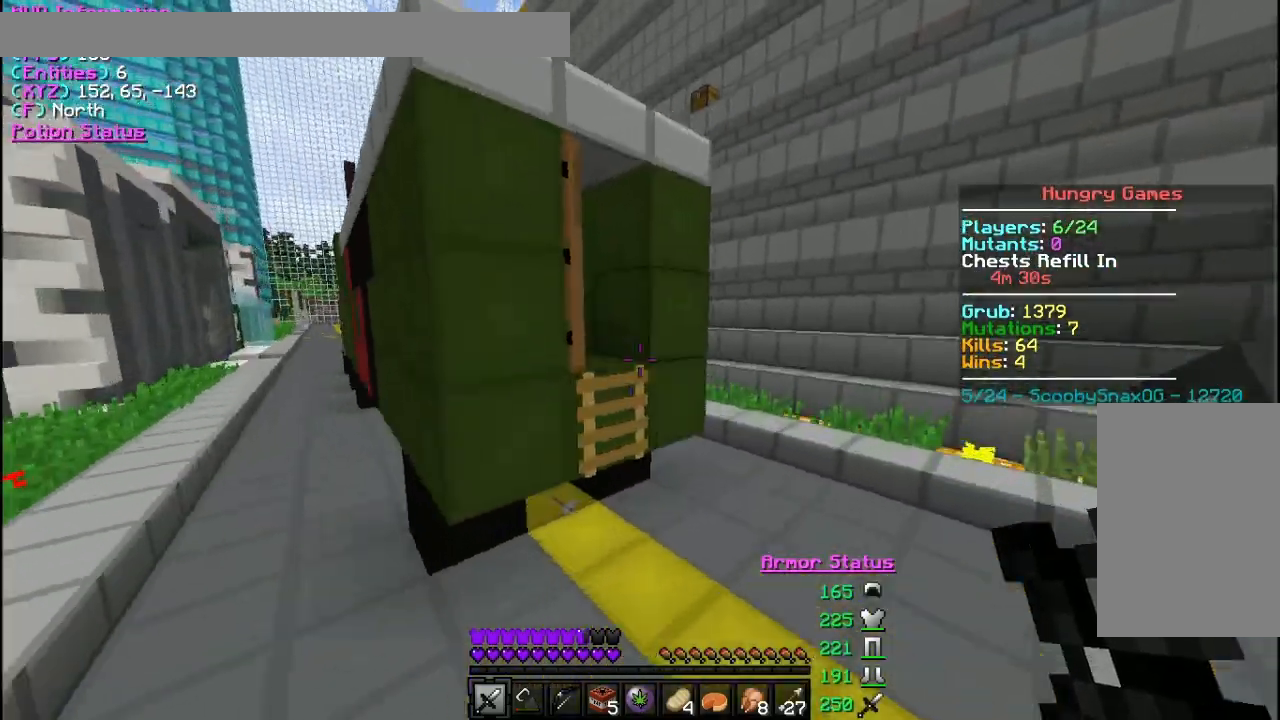
{"keys": ["a", "w"], "mouse": [], "events": [[200, "d", "up"], [367, "a", "down"]]}
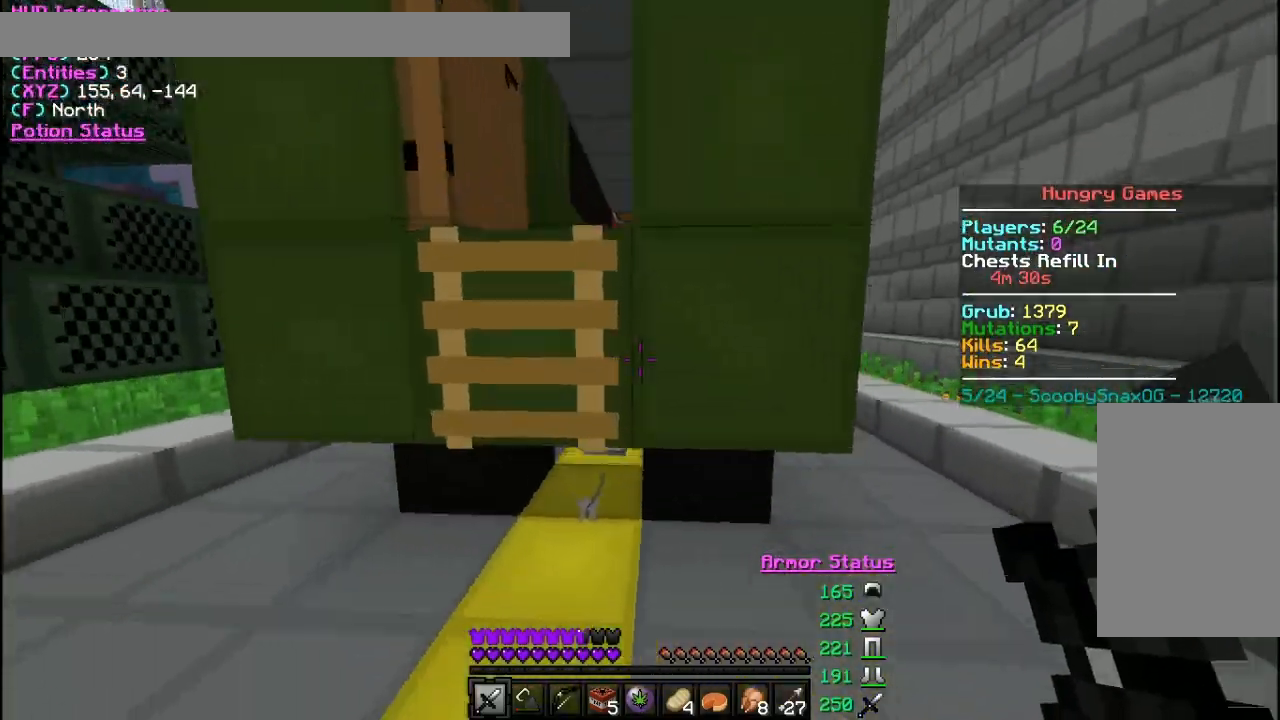
{"keys": ["d", "w"], "mouse": [], "events": [[167, "a", "up"], [400, "d", "down"]]}
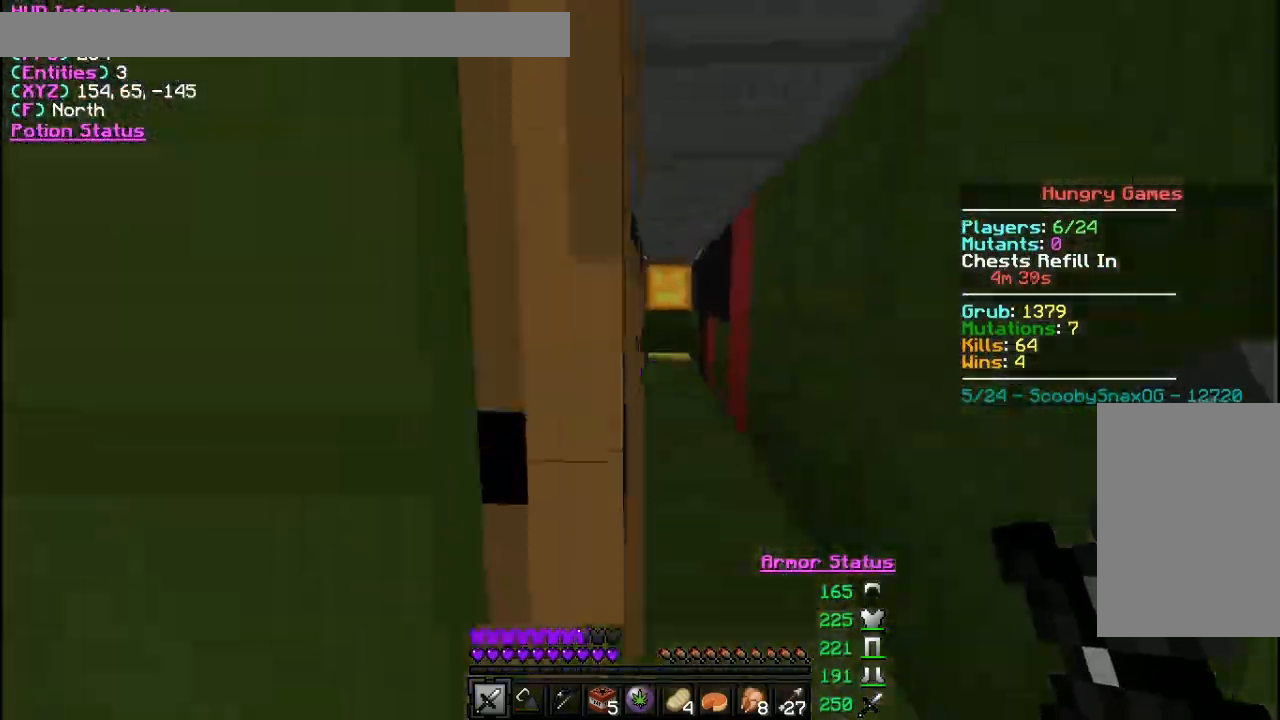
{"keys": ["s"], "mouse": [], "events": [[33, "w", "up"], [200, "s", "down"], [233, "d", "up"]]}
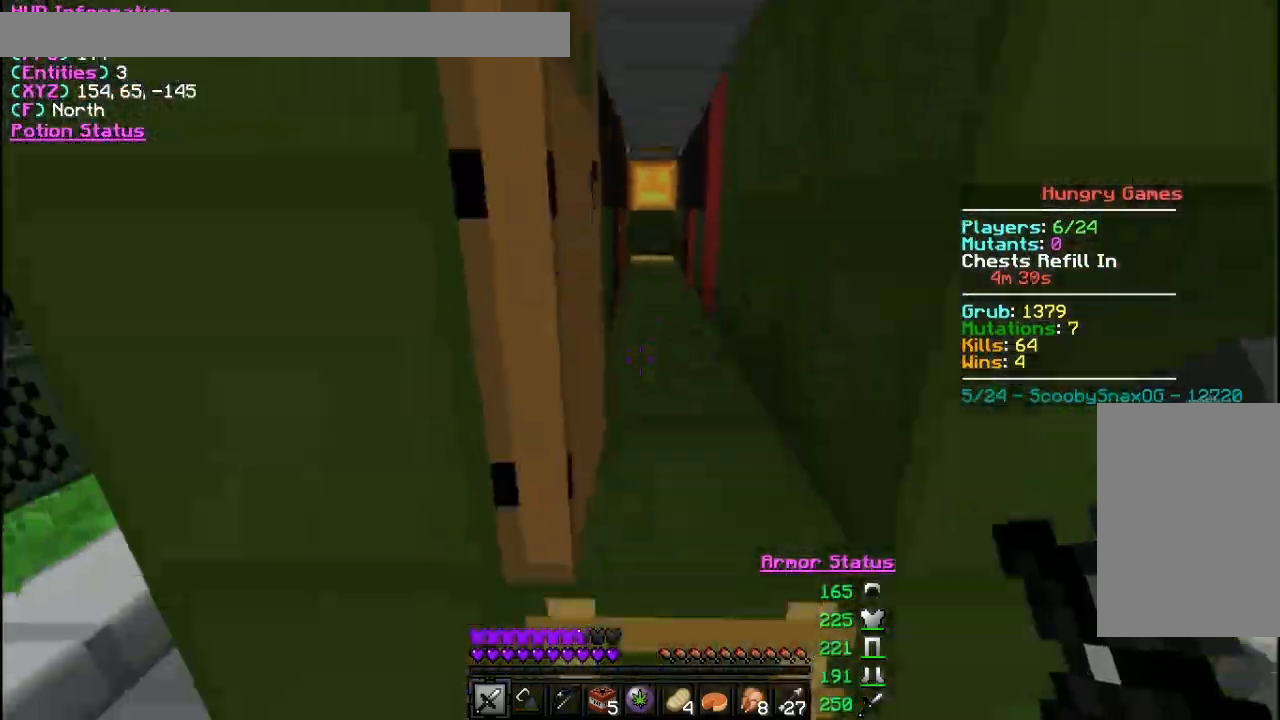
{"keys": ["s"], "mouse": [], "events": []}
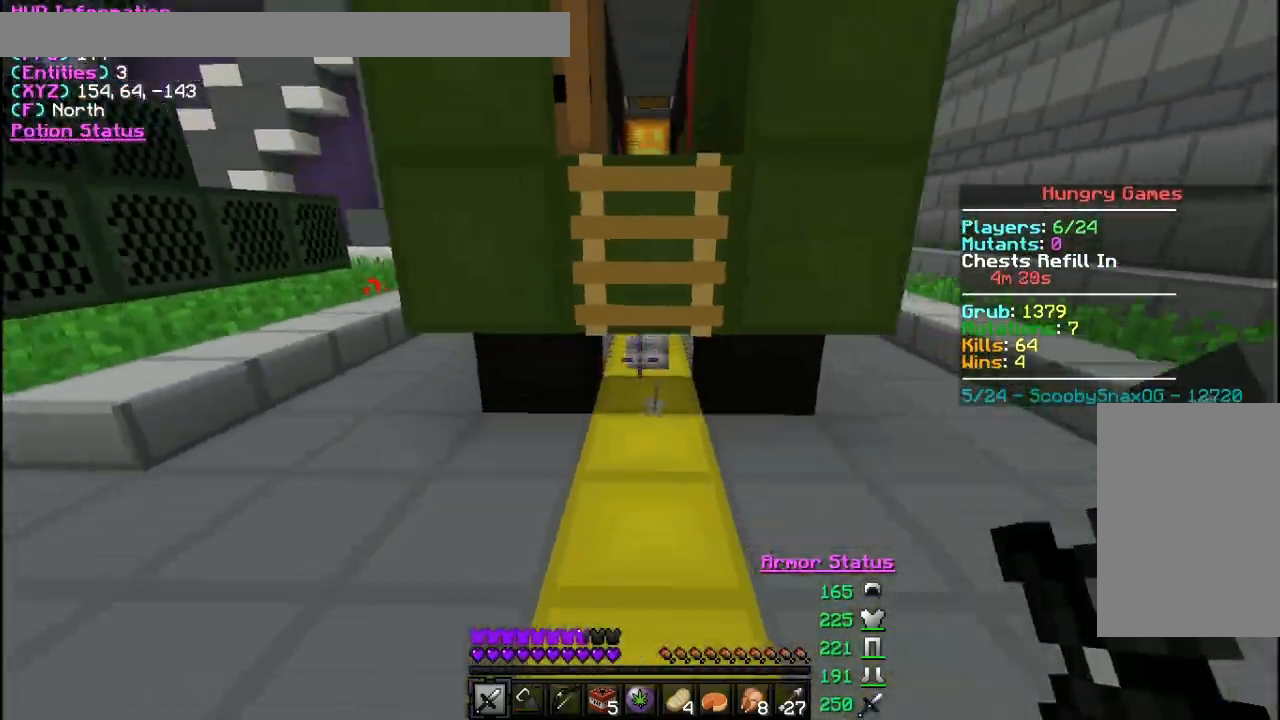
{"keys": ["w"], "mouse": [], "events": [[167, "s", "up"], [267, "w", "down"]]}
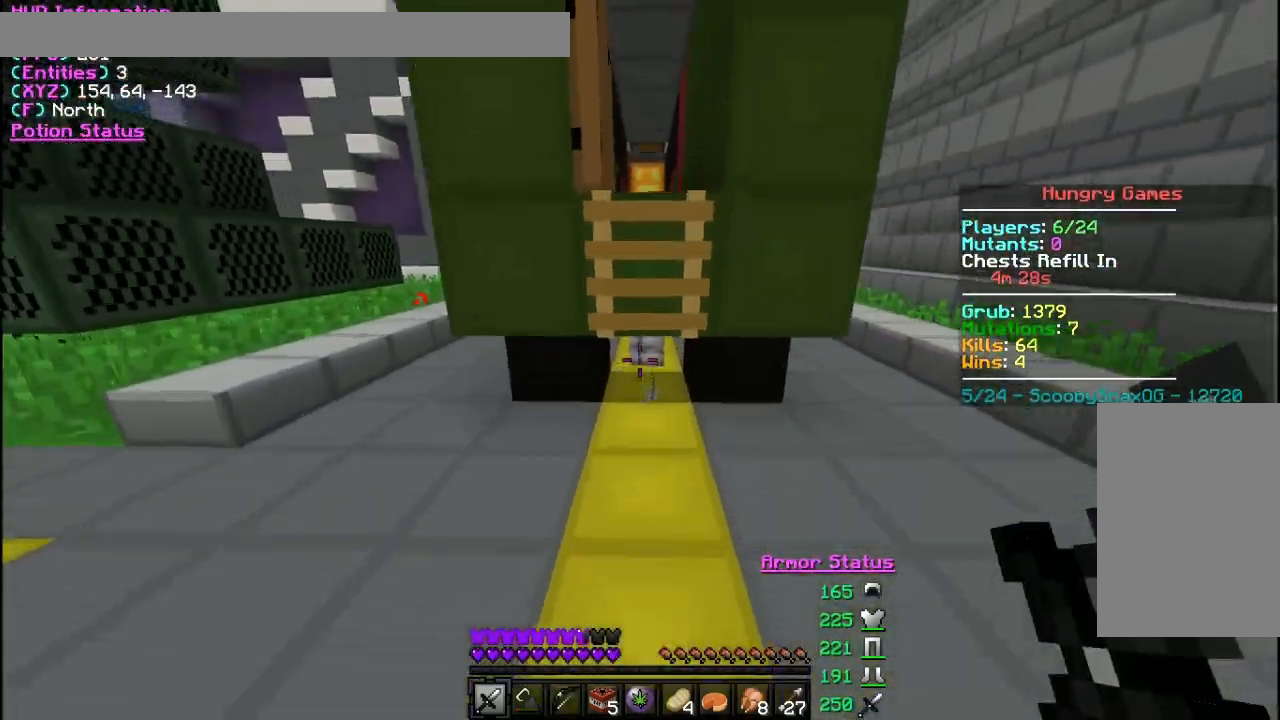
{"keys": ["d"], "mouse": [], "events": [[367, "d", "down"], [433, "w", "up"]]}
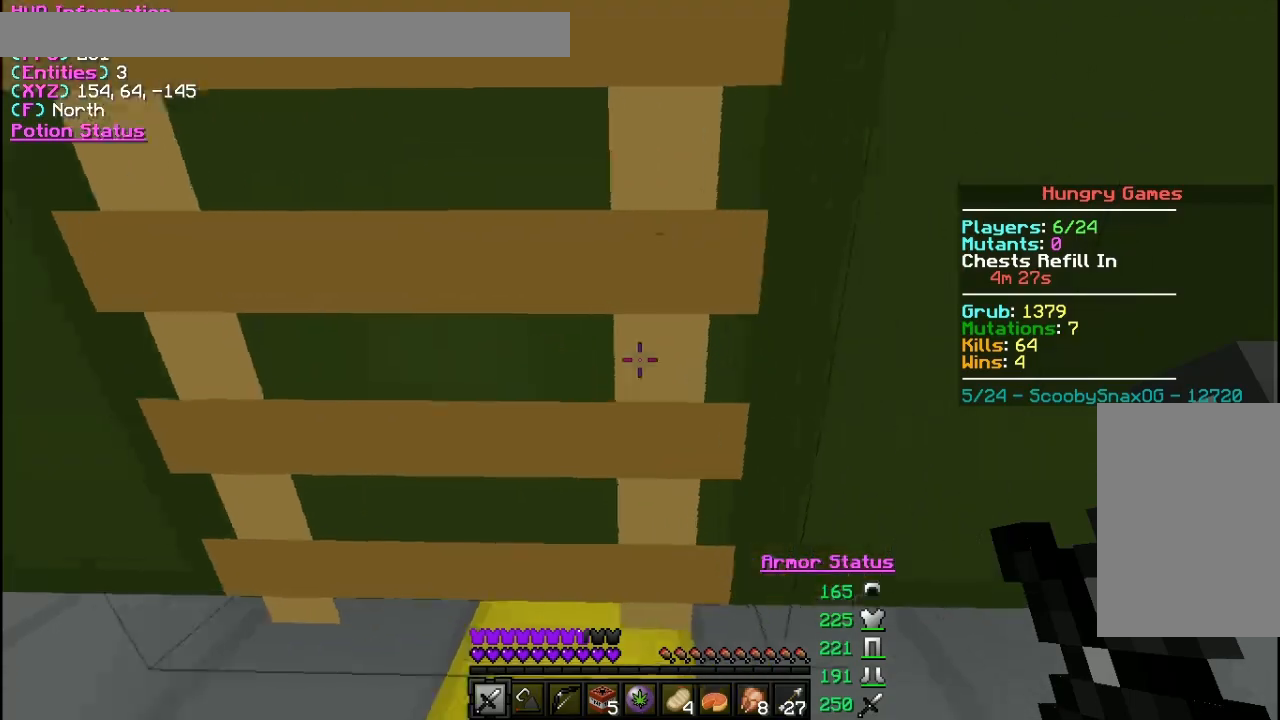
{"keys": ["w"], "mouse": [], "events": [[333, "w", "down"], [500, "d", "up"]]}
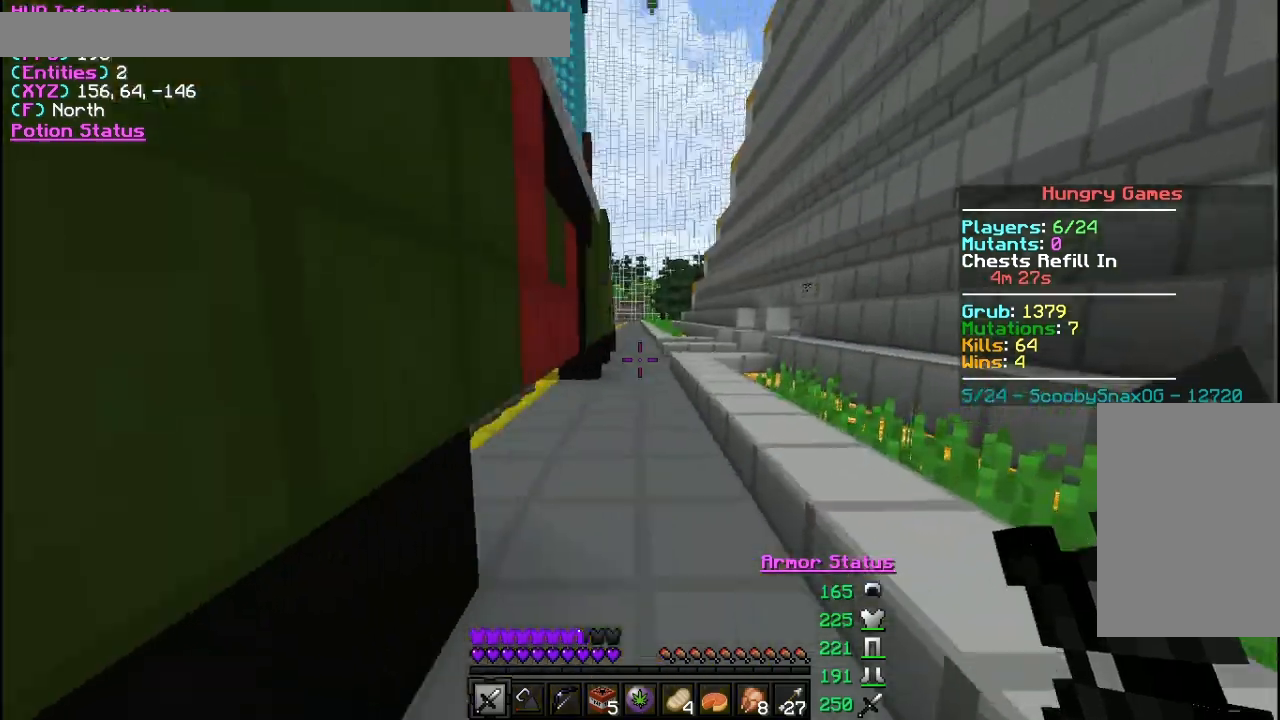
{"keys": ["a", "w"], "mouse": [], "events": [[367, "a", "down"]]}
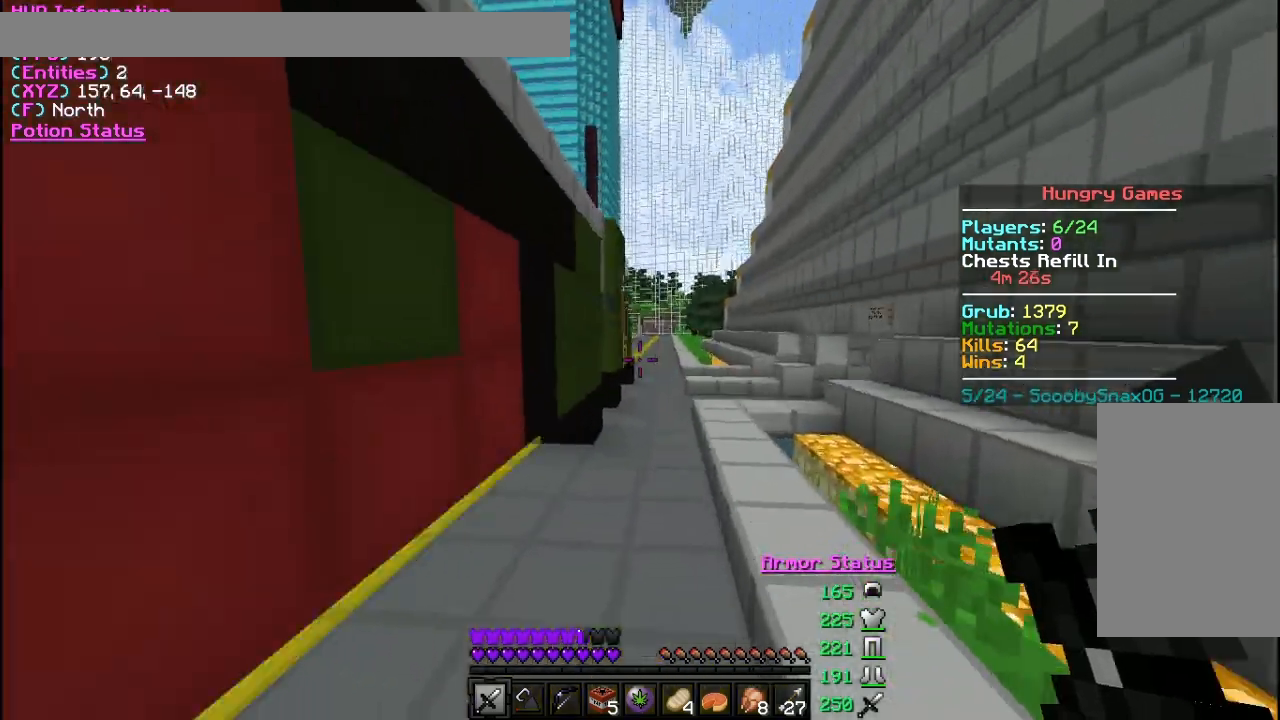
{"keys": ["d", "w"], "mouse": [], "events": [[100, "a", "up"], [433, "d", "down"]]}
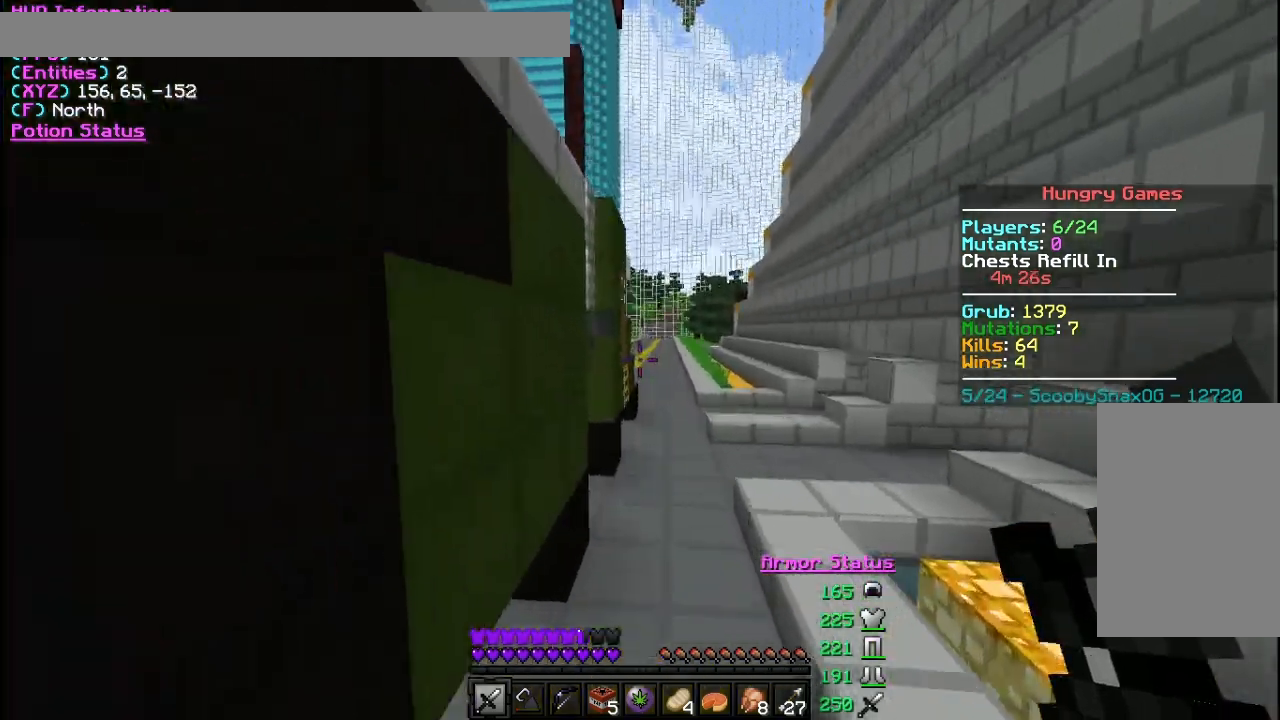
{"keys": ["d", "w"], "mouse": [], "events": [[67, "d", "up"], [367, "d", "down"]]}